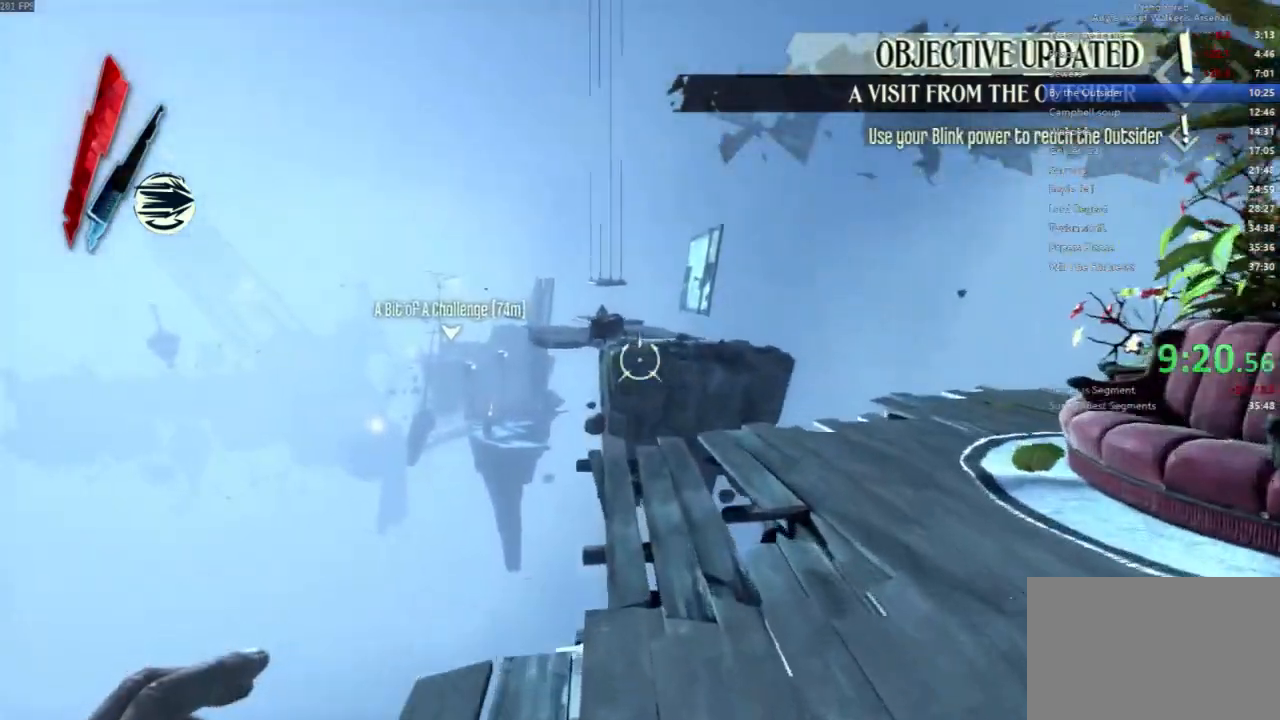
Gameplay with keyboard and mouse; each line is a JSON object with the keys and mouse buttons held at the frame after it. "events" lists presses ("down") and releases ("up") of "4", "5", "a", "alt", "c", "ctrl", "d", "e", "escape", "f", "q", "r", "s", "shift", "space", "tab", "v", "w", "x", "z", "mouse_left", "mouse_middle", "mouse_right", "mouse_wheel_up" and "mouse_wheel_down" between this image and that frame as [ms after this image, input, new state], when the widget could be followed in between. "mouse_left", "mouse_middle", "mouse_right", "mouse_wheel_up", "mouse_wheel_down" = the "left", "middle", "right", "wheel_up", "wheel_down" buttons of the "mouse" list. No other keys are recorded. Not read: mouse_move.
{"keys": ["shift", "w"], "mouse": ["right"], "events": [[67, "mouse_right", "down"]]}
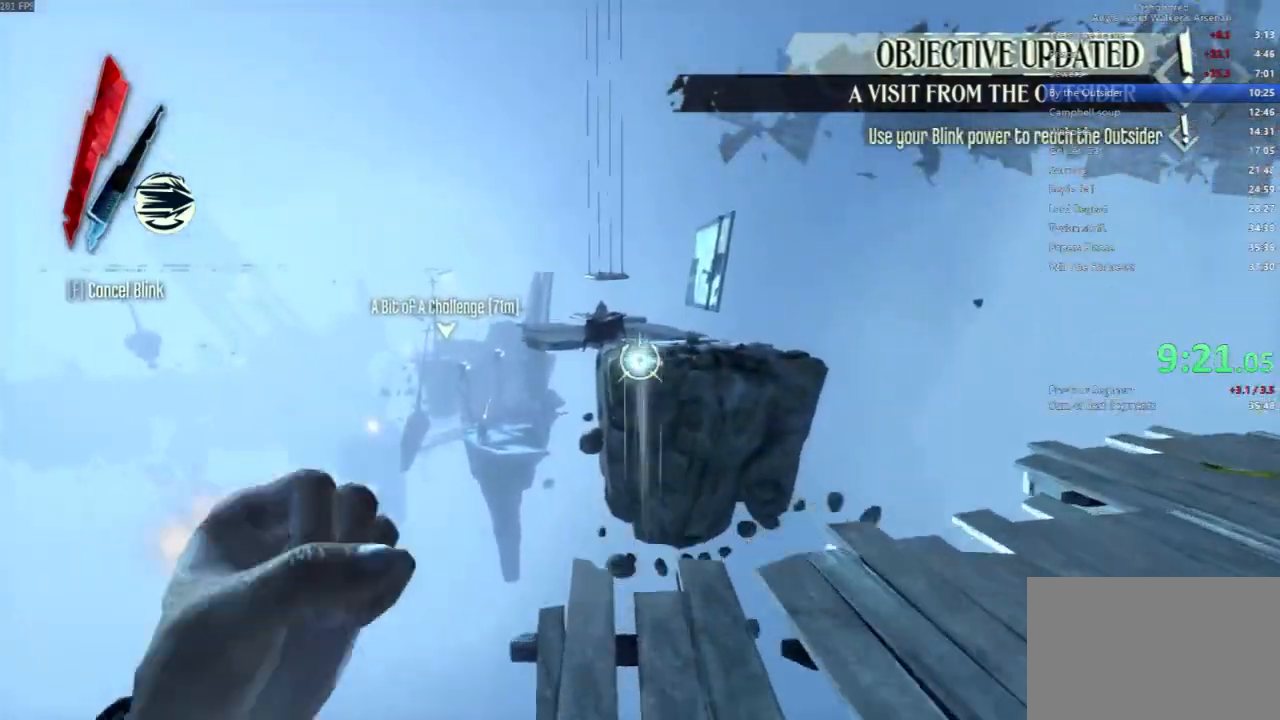
{"keys": ["shift", "space", "w"], "mouse": ["right"], "events": [[467, "space", "down"]]}
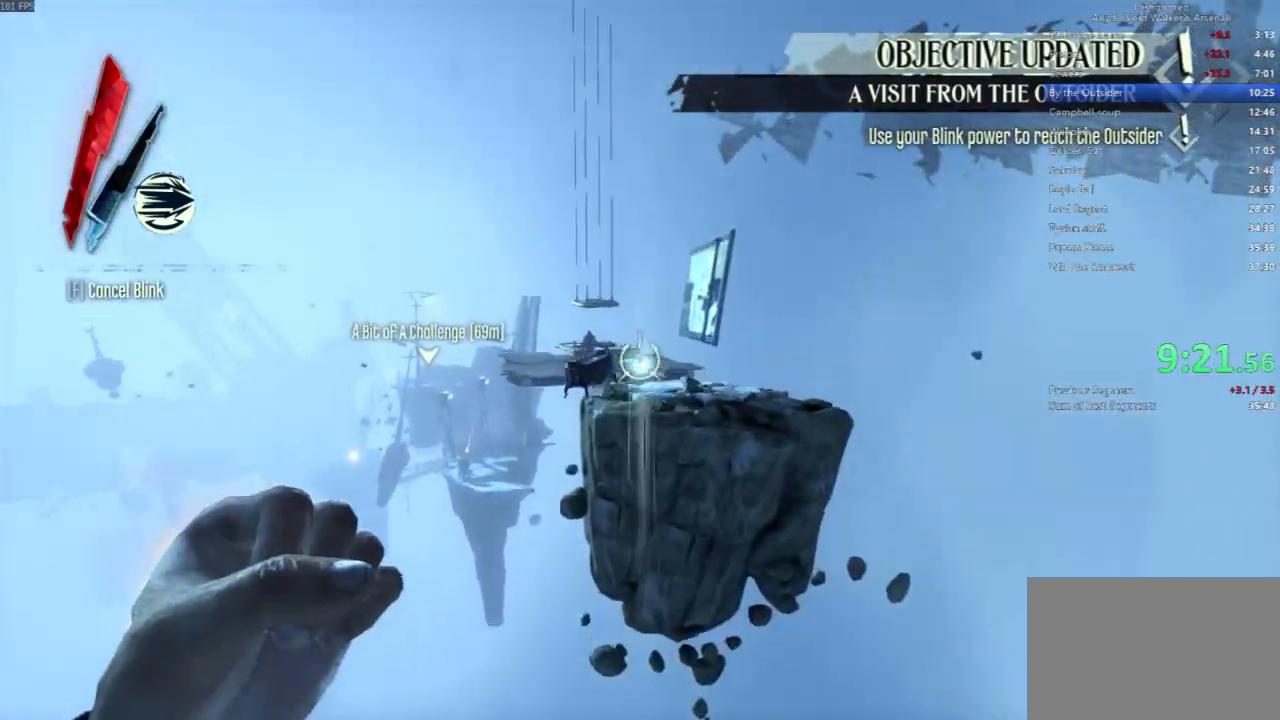
{"keys": ["shift", "w"], "mouse": [], "events": [[100, "space", "up"], [133, "mouse_right", "up"]]}
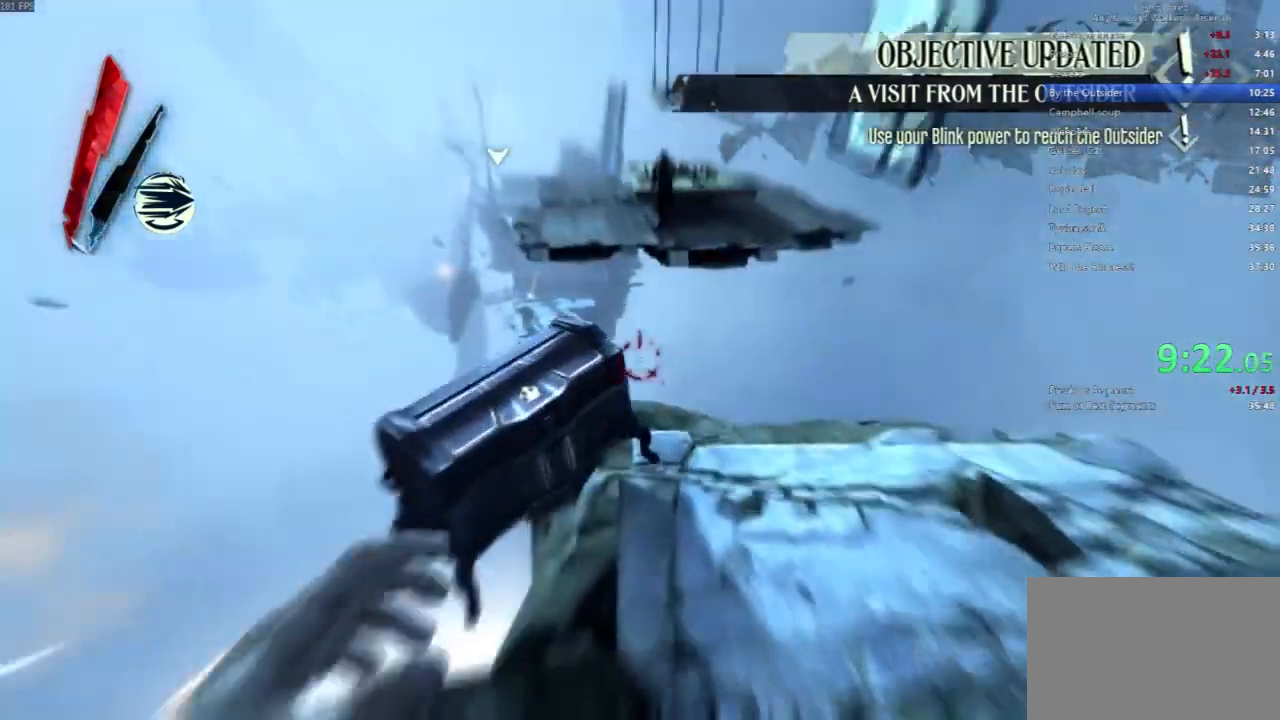
{"keys": [], "mouse": [], "events": [[200, "mouse_wheel_down", "down"], [267, "shift", "up"], [333, "mouse_wheel_down", "up"], [333, "w", "up"]]}
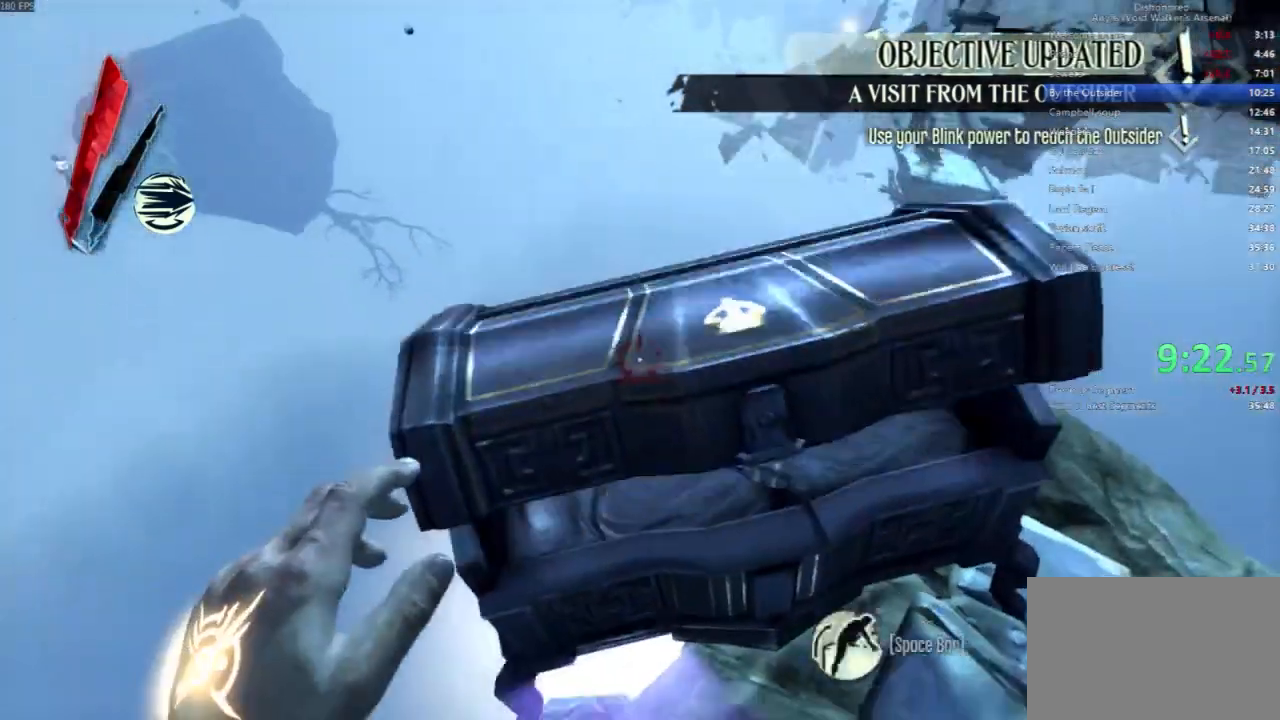
{"keys": ["d", "shift", "w"], "mouse": [], "events": [[133, "mouse_wheel_down", "down"], [167, "d", "down"], [300, "mouse_wheel_down", "up"], [333, "w", "down"], [367, "shift", "down"]]}
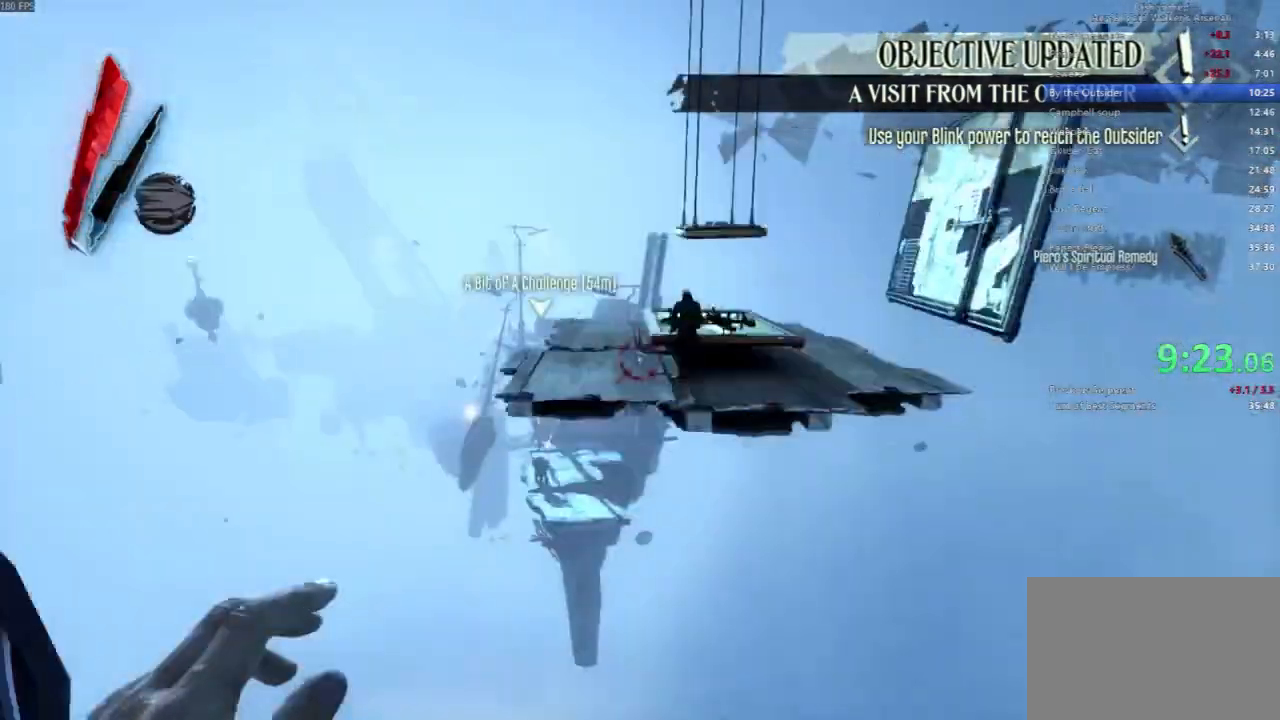
{"keys": ["shift", "w"], "mouse": [], "events": [[100, "d", "up"], [233, "mouse_right", "down"], [267, "mouse_right", "up"], [333, "mouse_right", "down"], [433, "mouse_right", "up"]]}